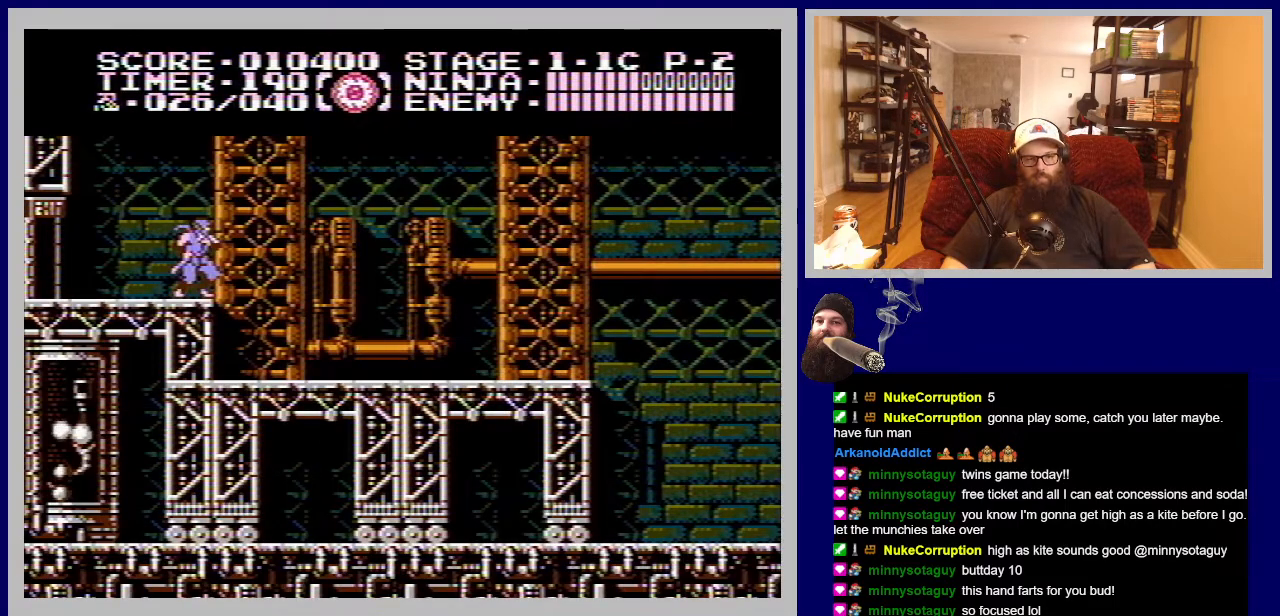
Gameplay with a controller (Nintendo layout); each line is a JSON object with the inputs held at the frame after it. "events" lists button and stick changes between this image and that frame as [ms after this image, input, new state], when the widget could be followed in between. Not read: L3 R3.
{"buttons": ["DPAD_RIGHT"], "events": [[200, "DPAD_RIGHT", "down"]]}
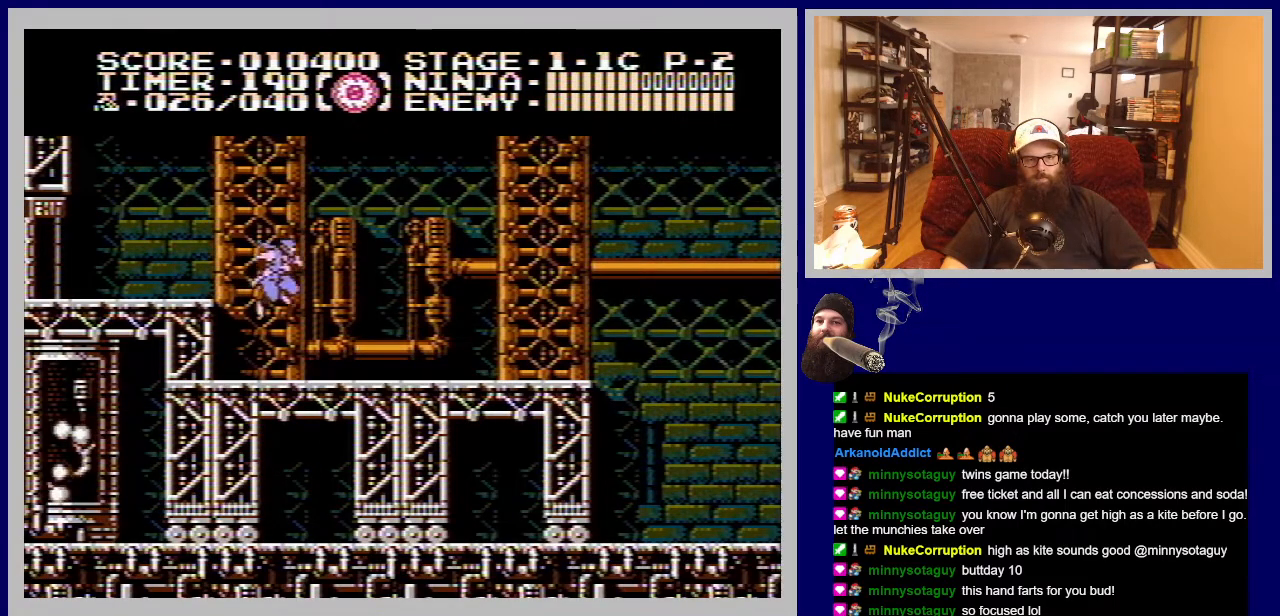
{"buttons": ["DPAD_RIGHT"], "events": []}
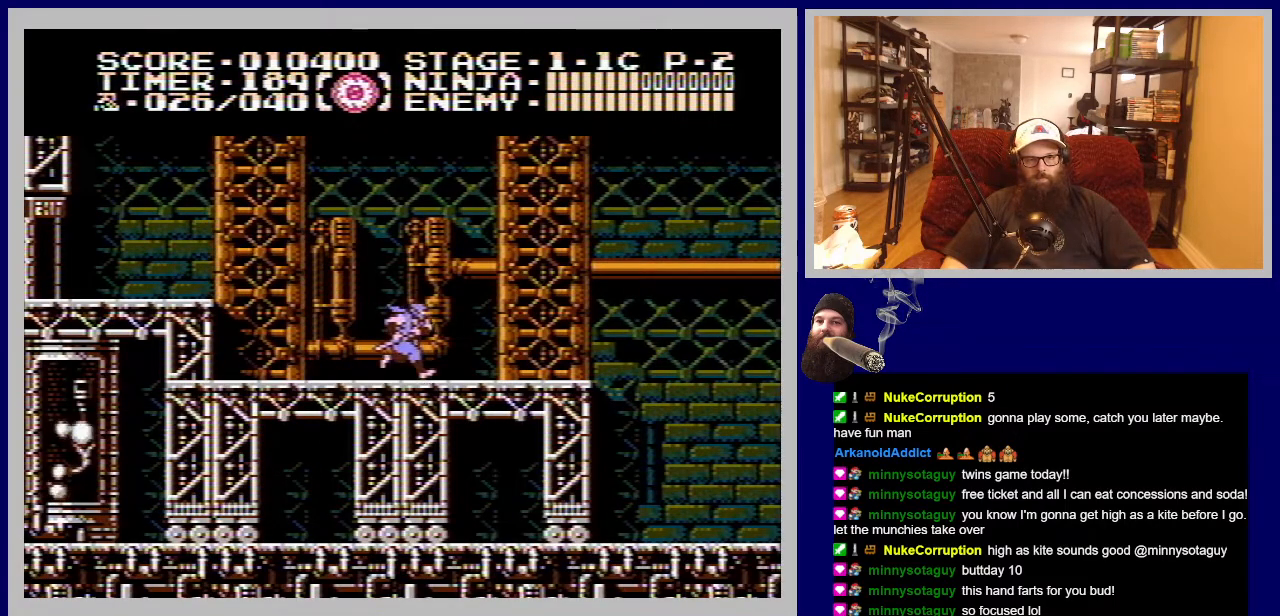
{"buttons": ["DPAD_RIGHT"], "events": [[283, "A", "down"], [367, "A", "up"]]}
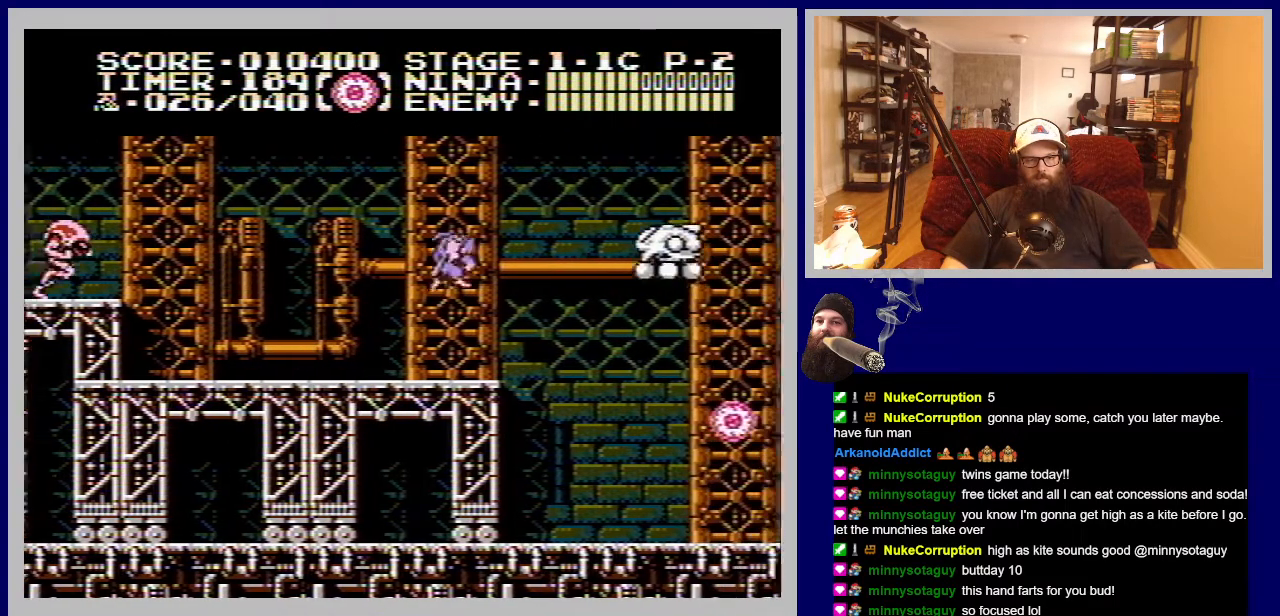
{"buttons": ["B", "DPAD_RIGHT"], "events": [[217, "DPAD_RIGHT", "up"], [233, "B", "down"], [367, "B", "up"], [450, "B", "down"], [500, "DPAD_RIGHT", "down"]]}
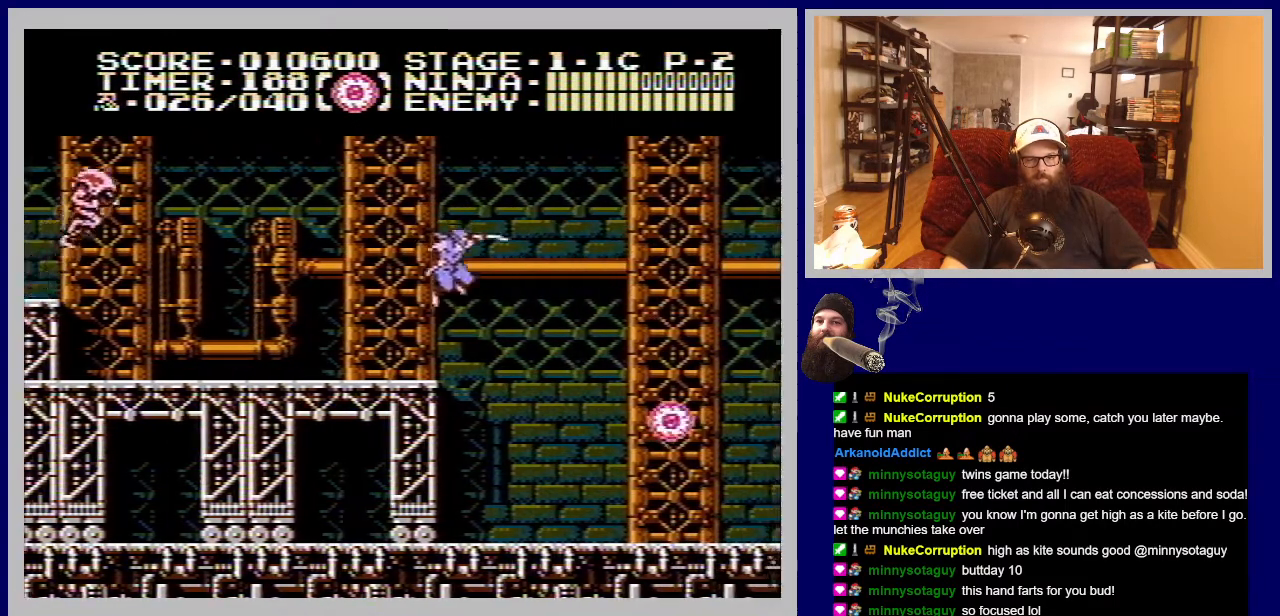
{"buttons": ["DPAD_RIGHT"], "events": [[50, "B", "up"], [83, "DPAD_RIGHT", "up"], [167, "B", "down"], [200, "DPAD_RIGHT", "down"], [267, "B", "up"]]}
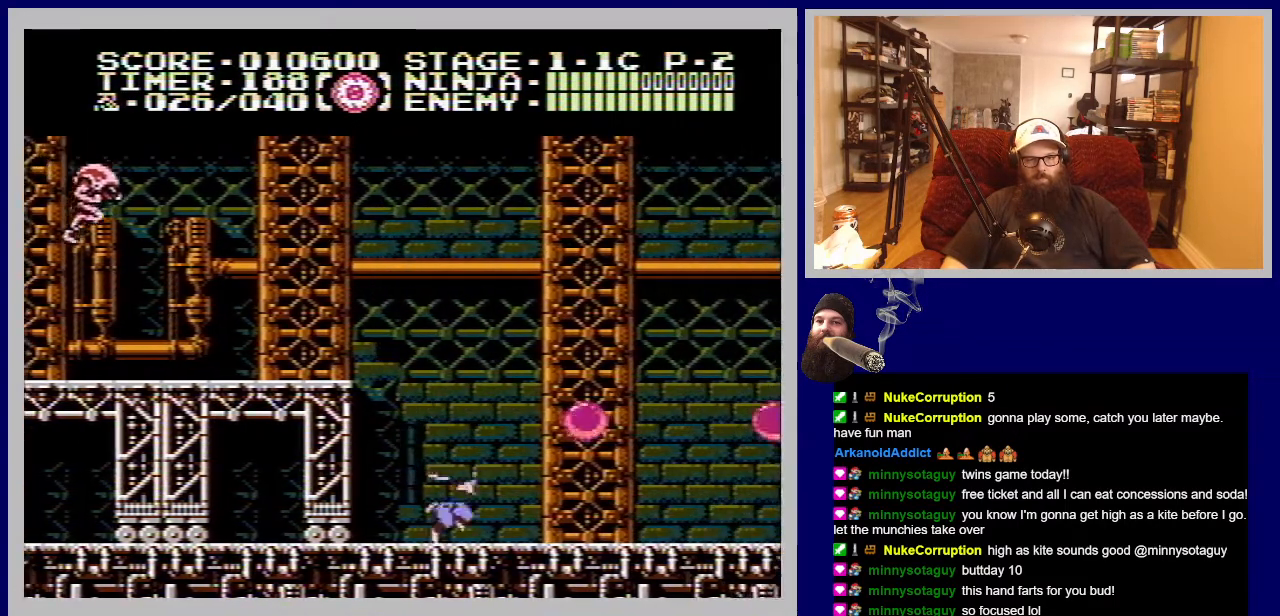
{"buttons": ["B", "DPAD_RIGHT"], "events": [[83, "A", "down"], [150, "A", "up"], [417, "DPAD_RIGHT", "up"], [450, "B", "down"], [483, "DPAD_RIGHT", "down"]]}
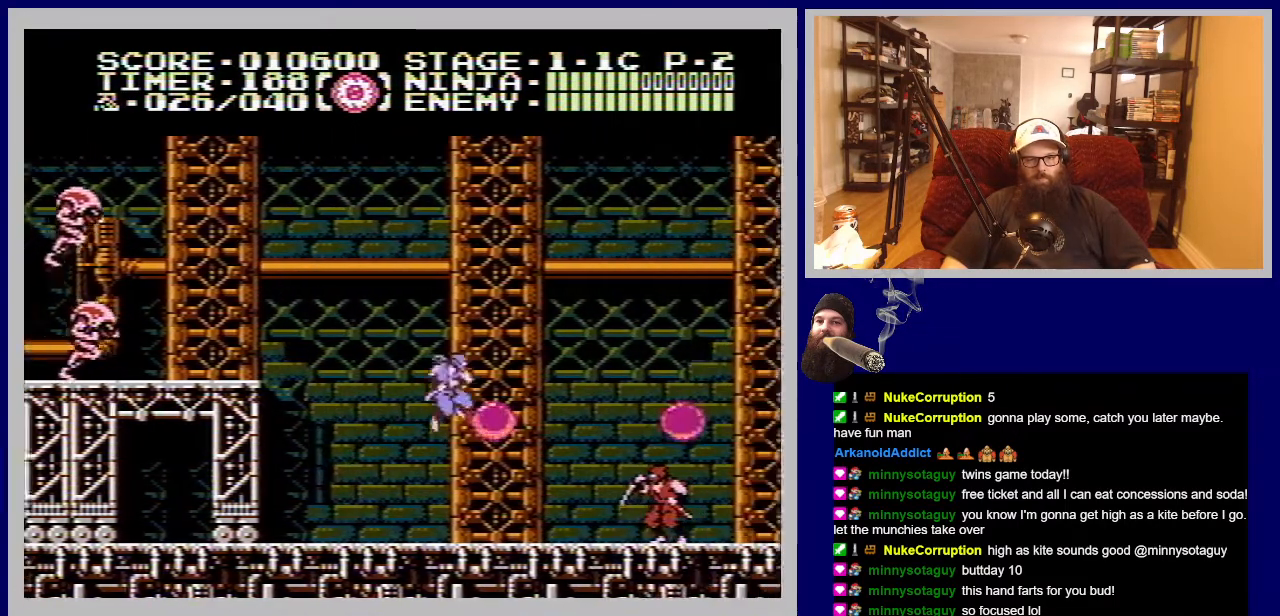
{"buttons": ["B", "DPAD_RIGHT"], "events": [[117, "B", "up"], [150, "DPAD_RIGHT", "up"], [350, "DPAD_RIGHT", "down"], [467, "B", "down"]]}
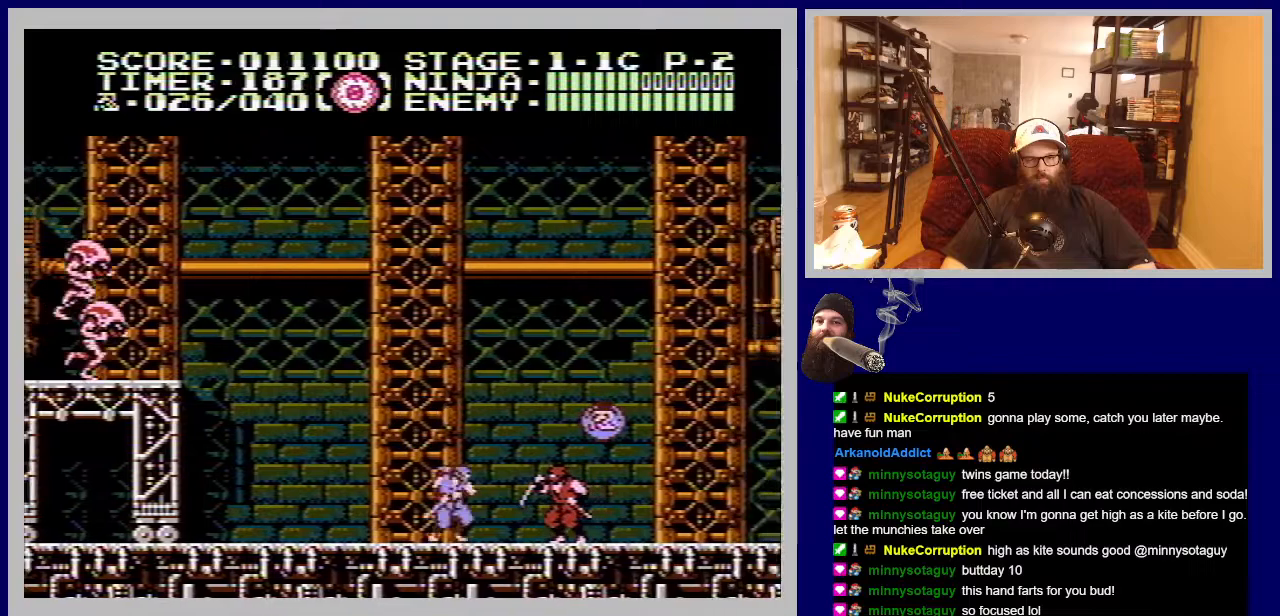
{"buttons": ["DPAD_RIGHT"], "events": [[117, "B", "up"], [383, "A", "down"], [400, "DPAD_RIGHT", "up"], [483, "A", "up"], [500, "DPAD_RIGHT", "down"]]}
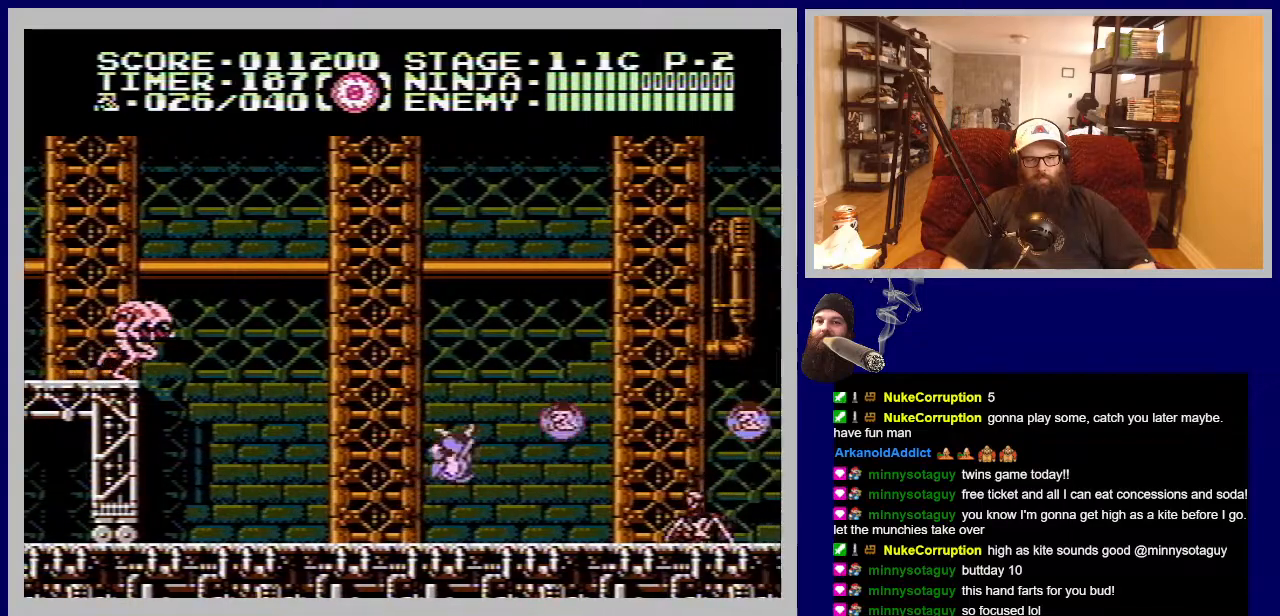
{"buttons": [], "events": [[167, "B", "down"], [167, "DPAD_RIGHT", "up"], [233, "DPAD_RIGHT", "down"], [300, "B", "up"], [333, "DPAD_RIGHT", "up"]]}
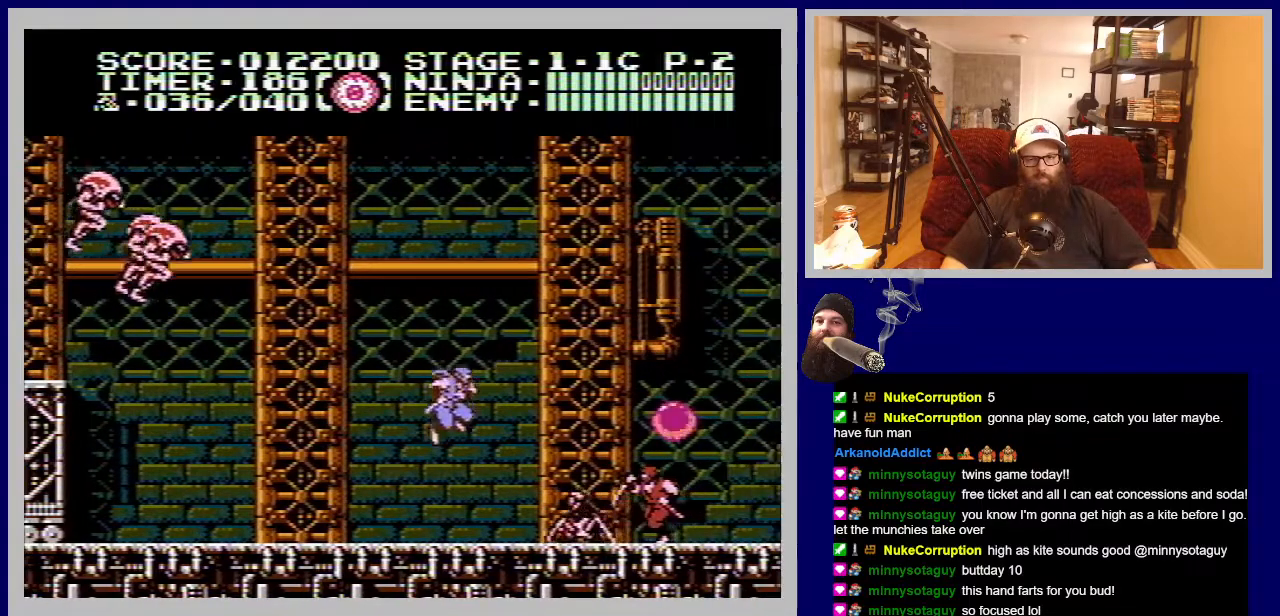
{"buttons": ["DPAD_DOWN"], "events": [[117, "DPAD_DOWN", "down"], [200, "DPAD_RIGHT", "down"], [267, "B", "down"], [317, "DPAD_RIGHT", "up"], [433, "B", "up"]]}
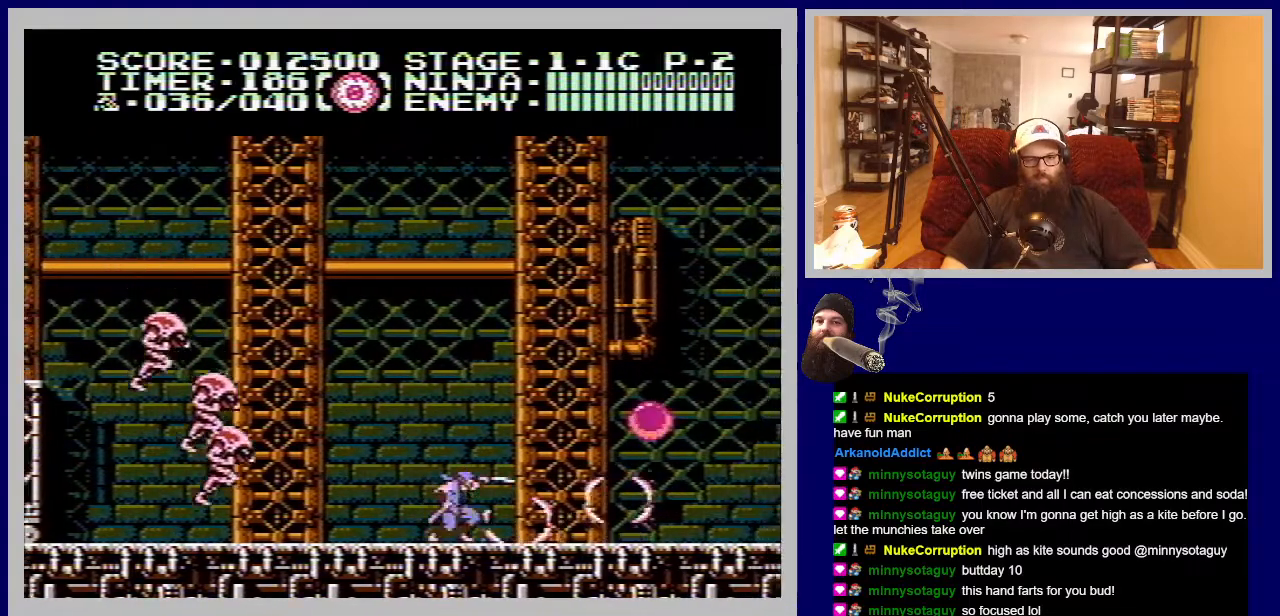
{"buttons": ["DPAD_RIGHT"], "events": [[17, "DPAD_DOWN", "up"], [83, "B", "down"], [83, "DPAD_DOWN", "down"], [83, "DPAD_RIGHT", "down"], [150, "DPAD_RIGHT", "up"], [217, "B", "up"], [217, "DPAD_DOWN", "up"], [267, "DPAD_RIGHT", "down"]]}
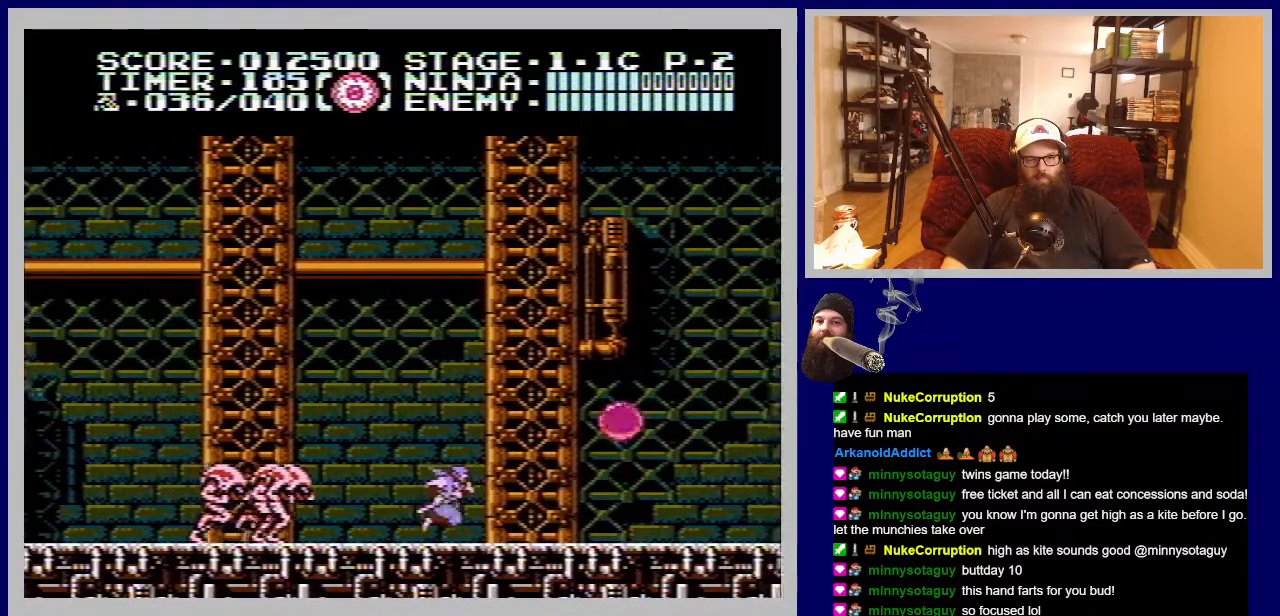
{"buttons": ["B", "DPAD_LEFT"], "events": [[350, "DPAD_RIGHT", "up"], [383, "DPAD_LEFT", "down"], [500, "B", "down"]]}
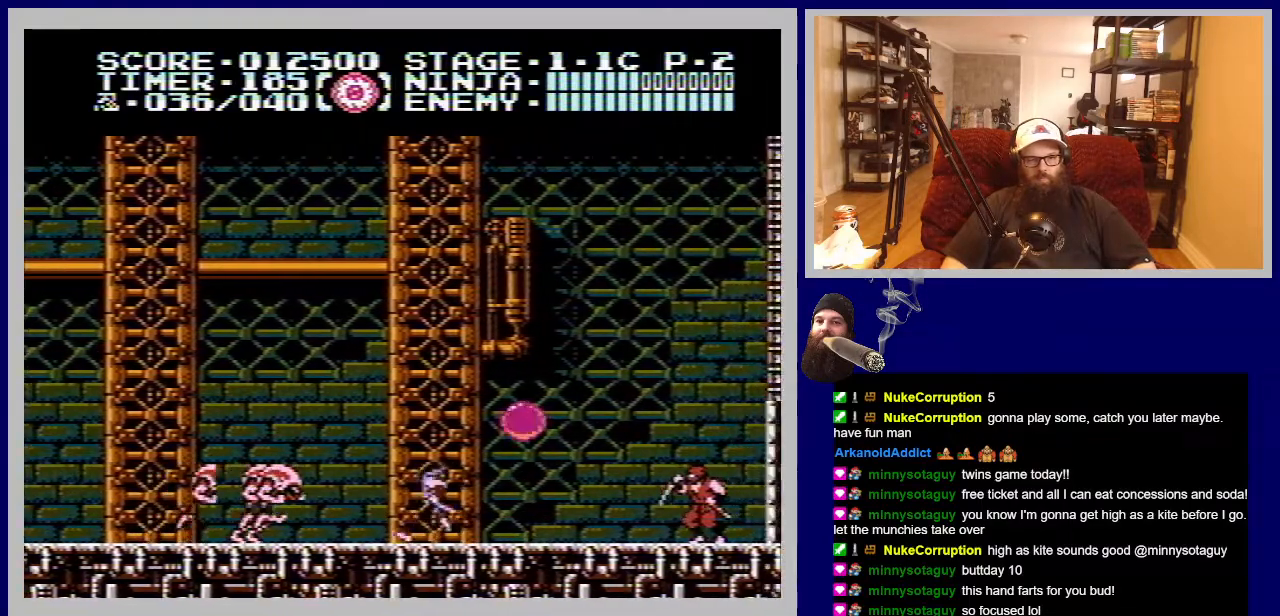
{"buttons": ["B"], "events": [[67, "DPAD_LEFT", "up"], [167, "B", "up"], [383, "B", "down"]]}
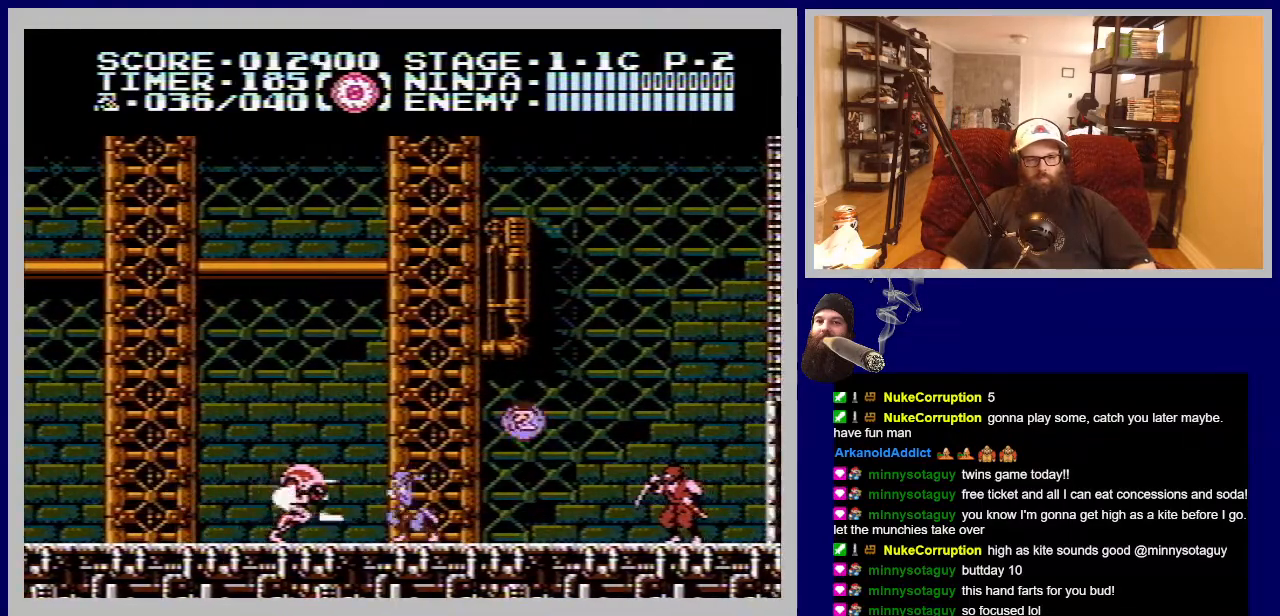
{"buttons": ["DPAD_RIGHT"], "events": [[33, "B", "up"], [117, "B", "down"], [233, "B", "up"], [283, "DPAD_RIGHT", "down"]]}
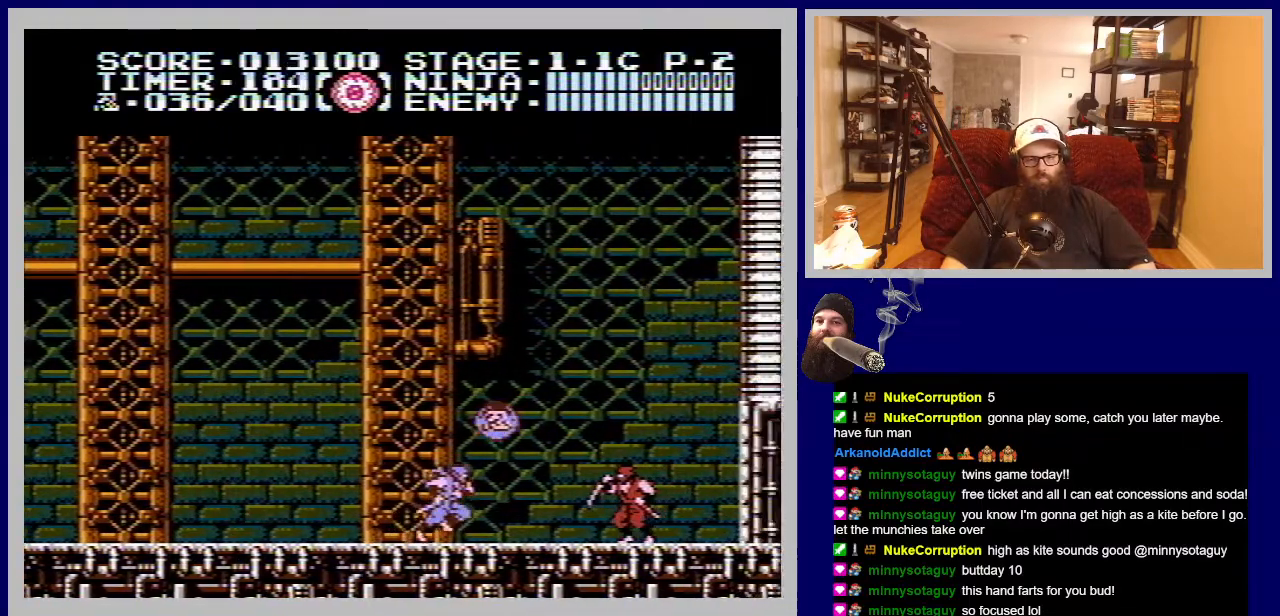
{"buttons": [], "events": [[133, "B", "down"], [300, "B", "up"], [333, "DPAD_RIGHT", "up"]]}
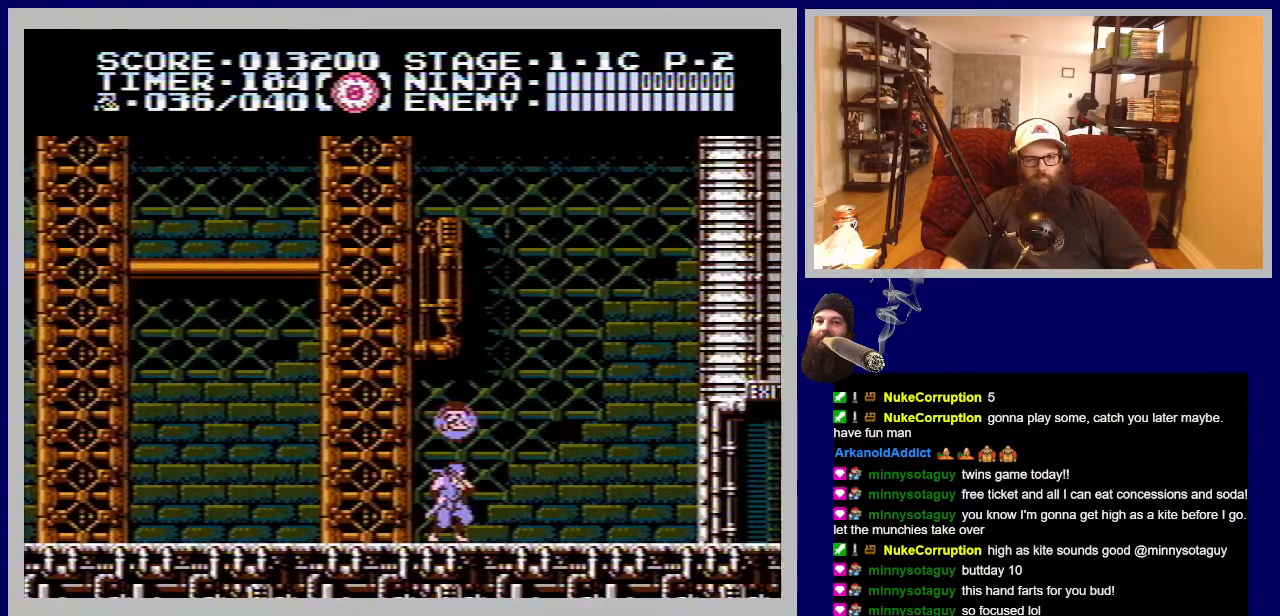
{"buttons": ["B"], "events": [[67, "A", "down"], [150, "A", "up"], [383, "B", "down"]]}
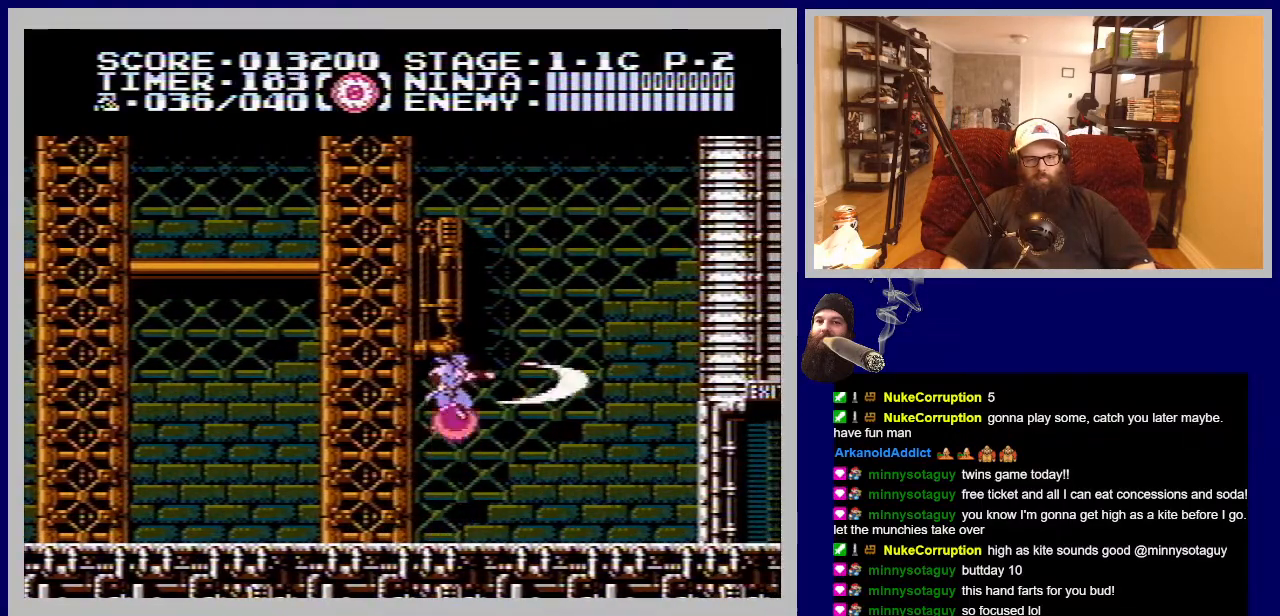
{"buttons": ["DPAD_RIGHT"], "events": [[33, "B", "up"], [417, "DPAD_RIGHT", "down"]]}
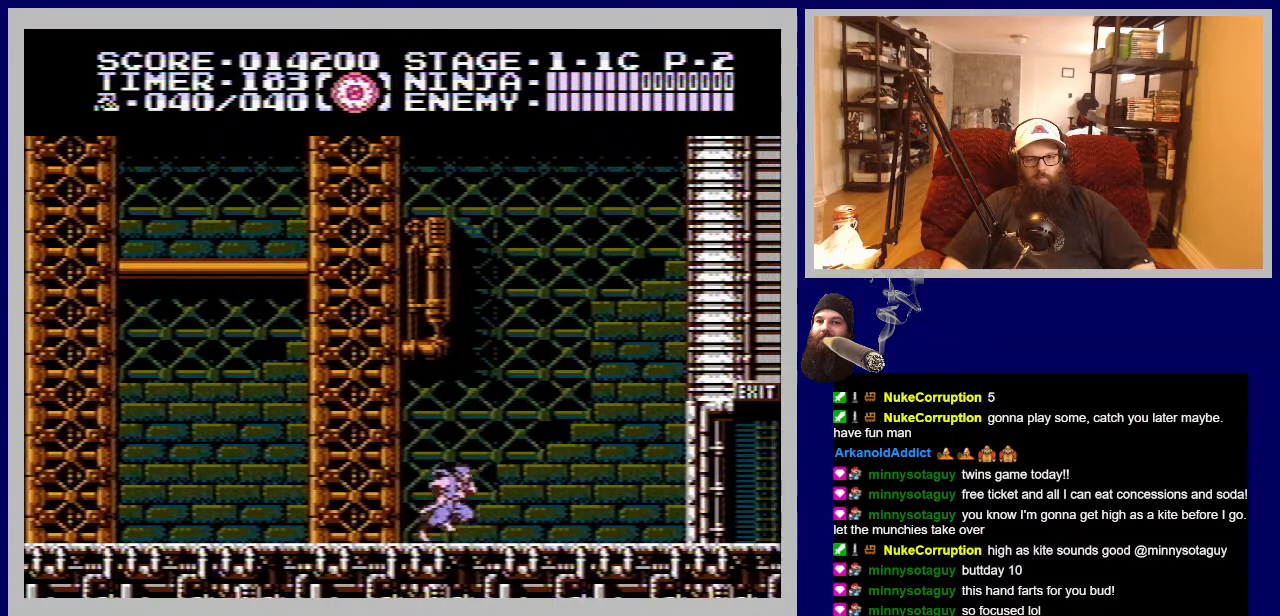
{"buttons": ["DPAD_RIGHT"], "events": []}
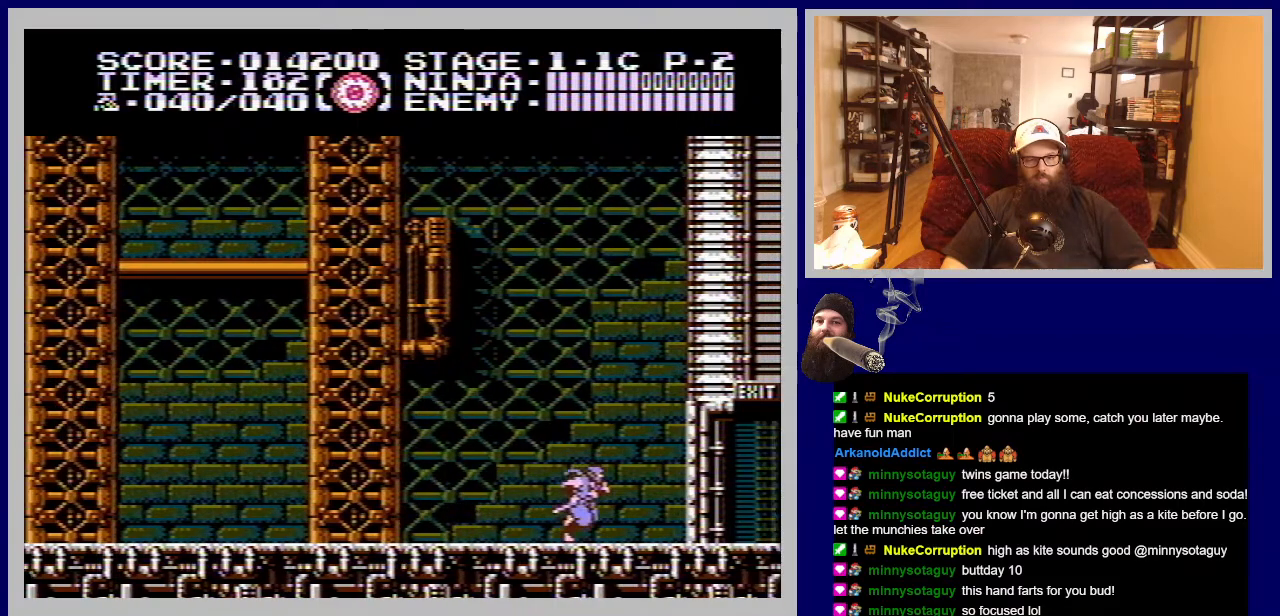
{"buttons": ["DPAD_RIGHT"], "events": []}
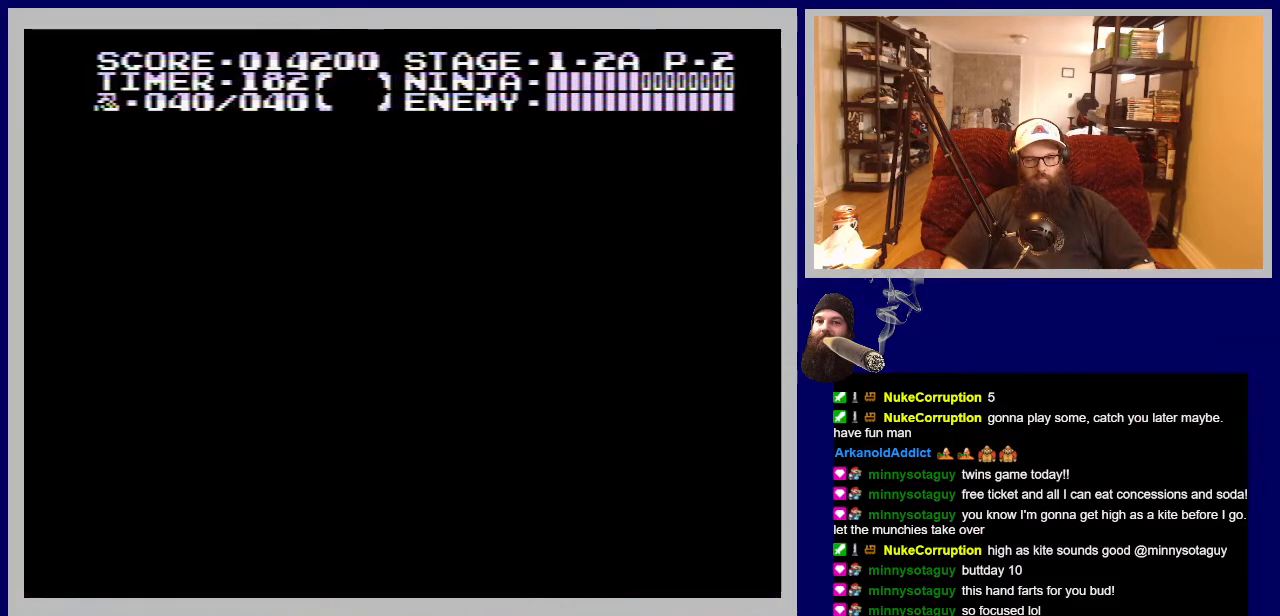
{"buttons": [], "events": [[433, "DPAD_RIGHT", "up"]]}
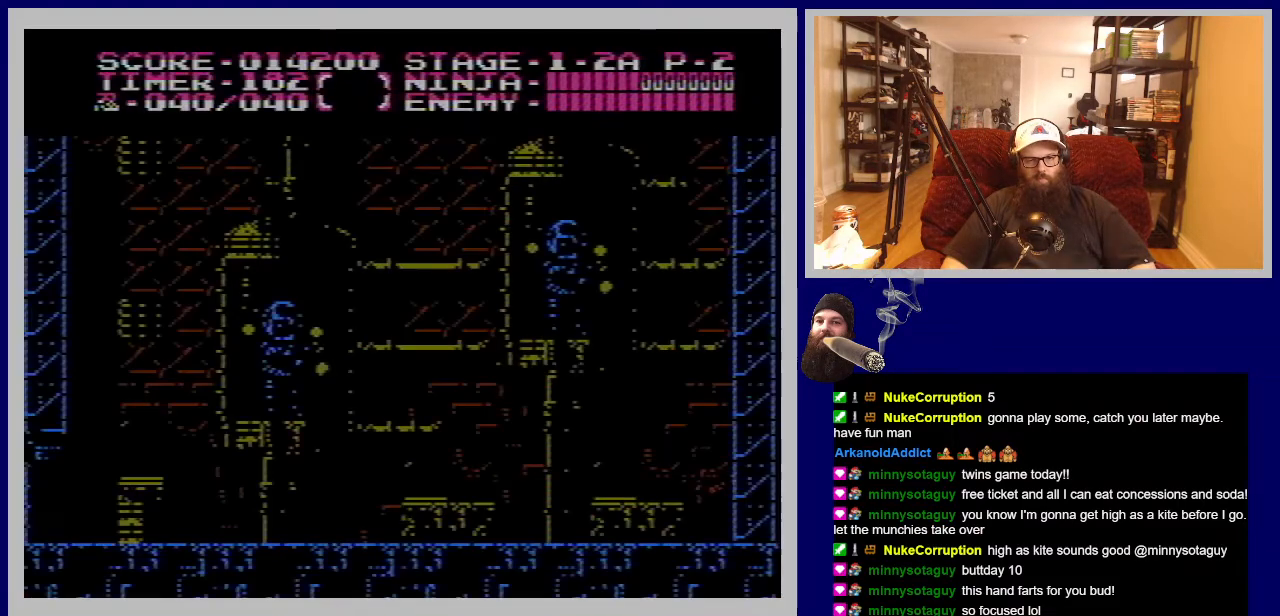
{"buttons": [], "events": []}
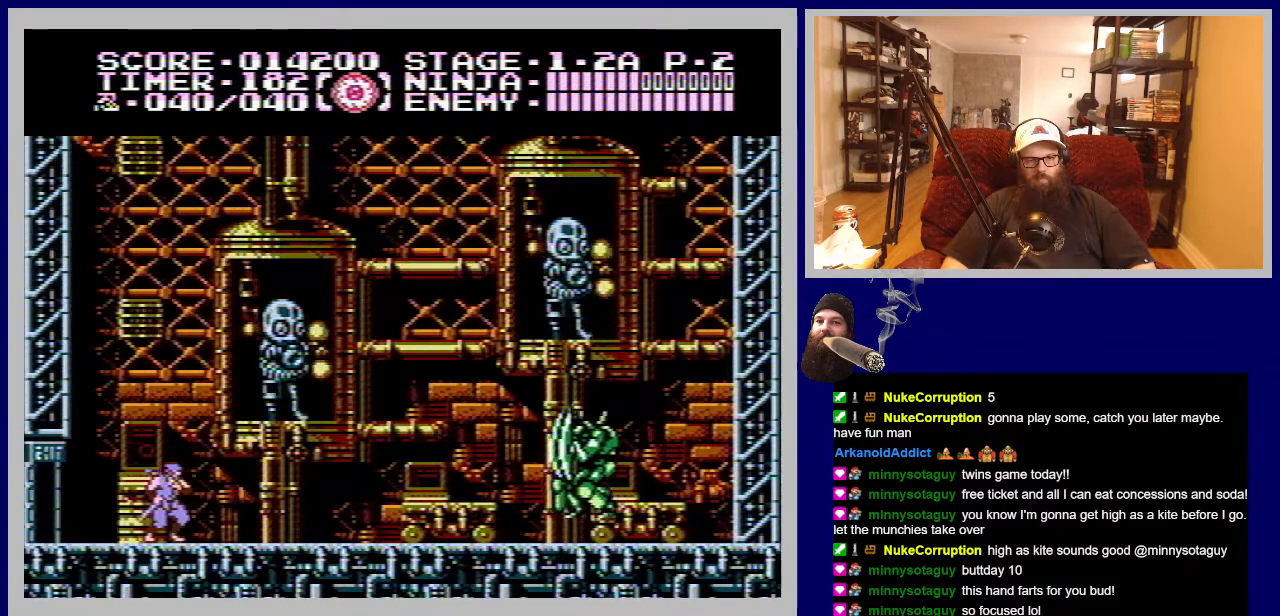
{"buttons": ["DPAD_RIGHT"], "events": [[417, "DPAD_RIGHT", "down"]]}
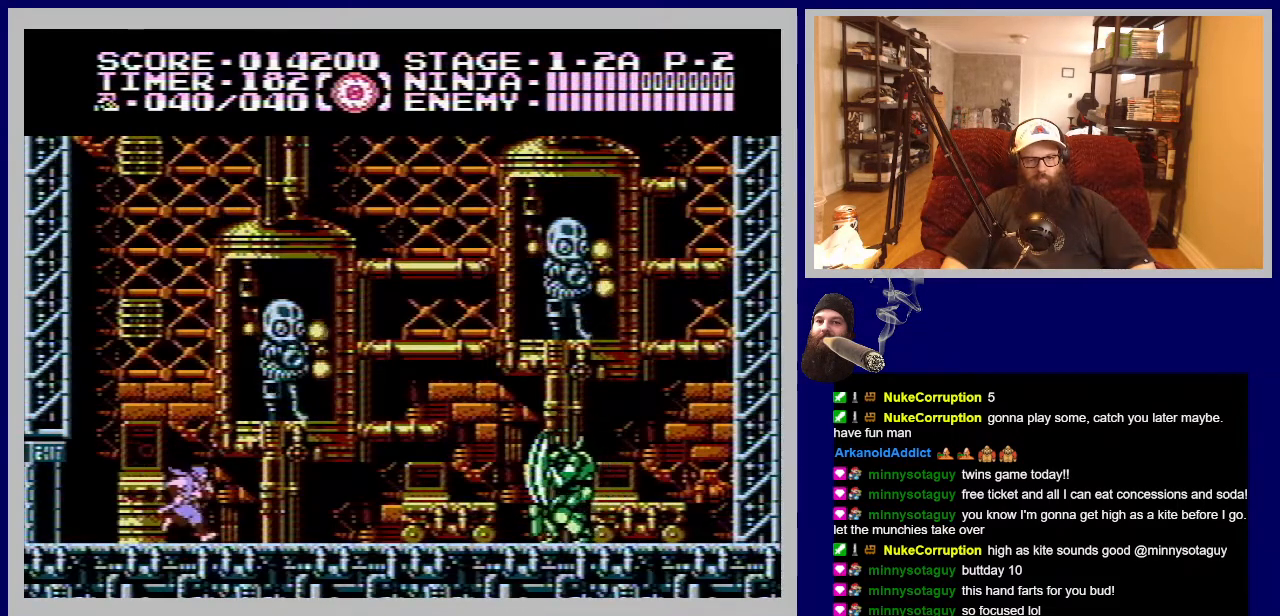
{"buttons": ["DPAD_RIGHT"], "events": []}
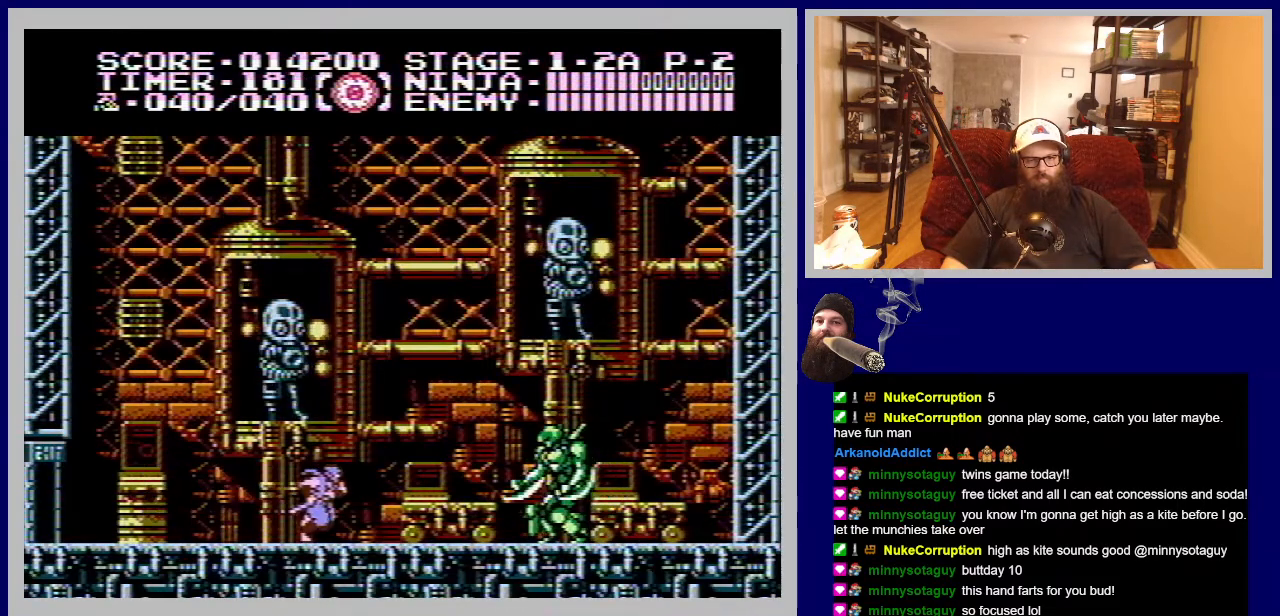
{"buttons": [], "events": [[233, "B", "down"], [333, "DPAD_RIGHT", "up"], [417, "B", "up"]]}
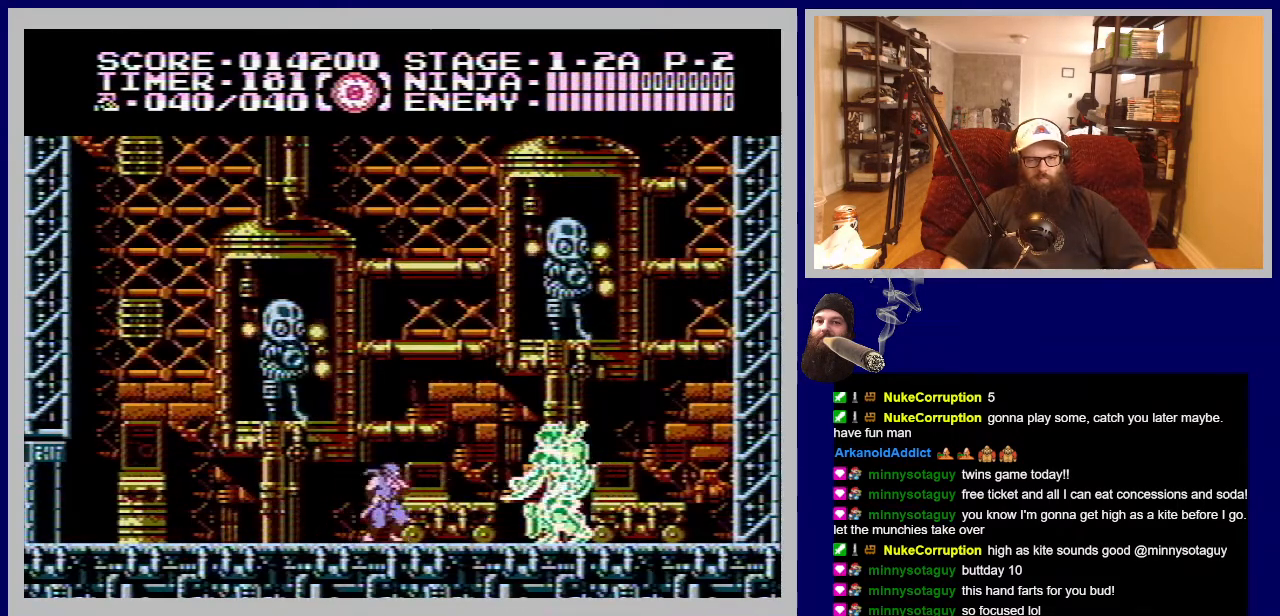
{"buttons": ["B"], "events": [[67, "B", "down"], [200, "B", "up"], [283, "B", "down"], [400, "B", "up"], [483, "B", "down"]]}
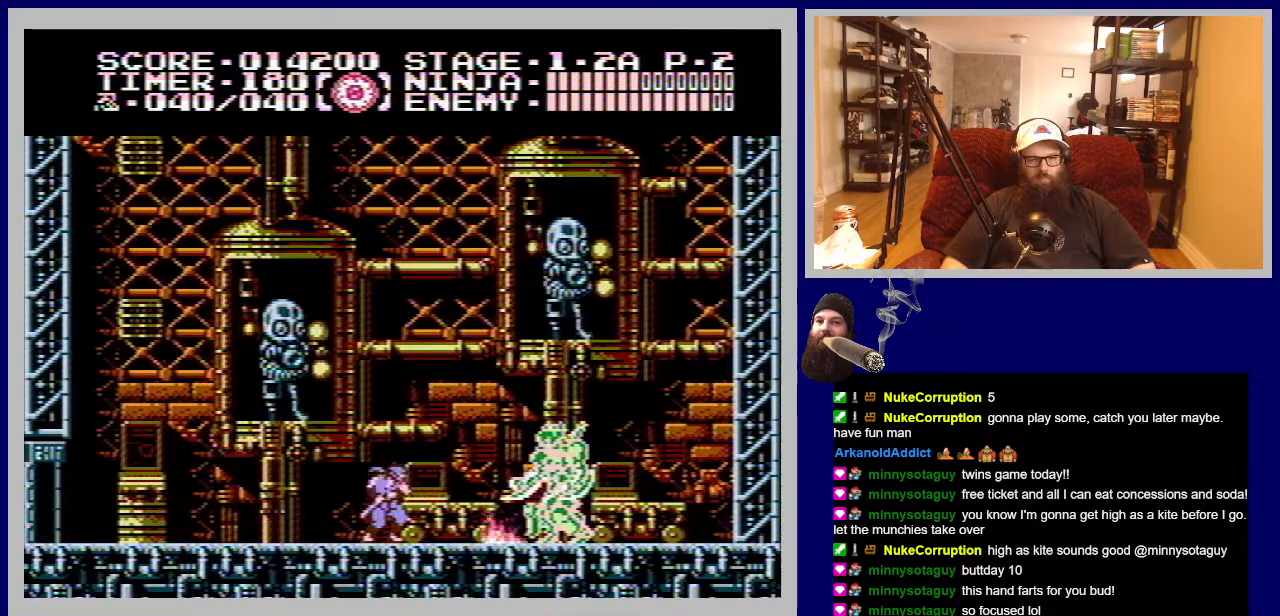
{"buttons": ["A"], "events": [[83, "B", "up"], [150, "B", "down"], [267, "B", "up"], [450, "A", "down"]]}
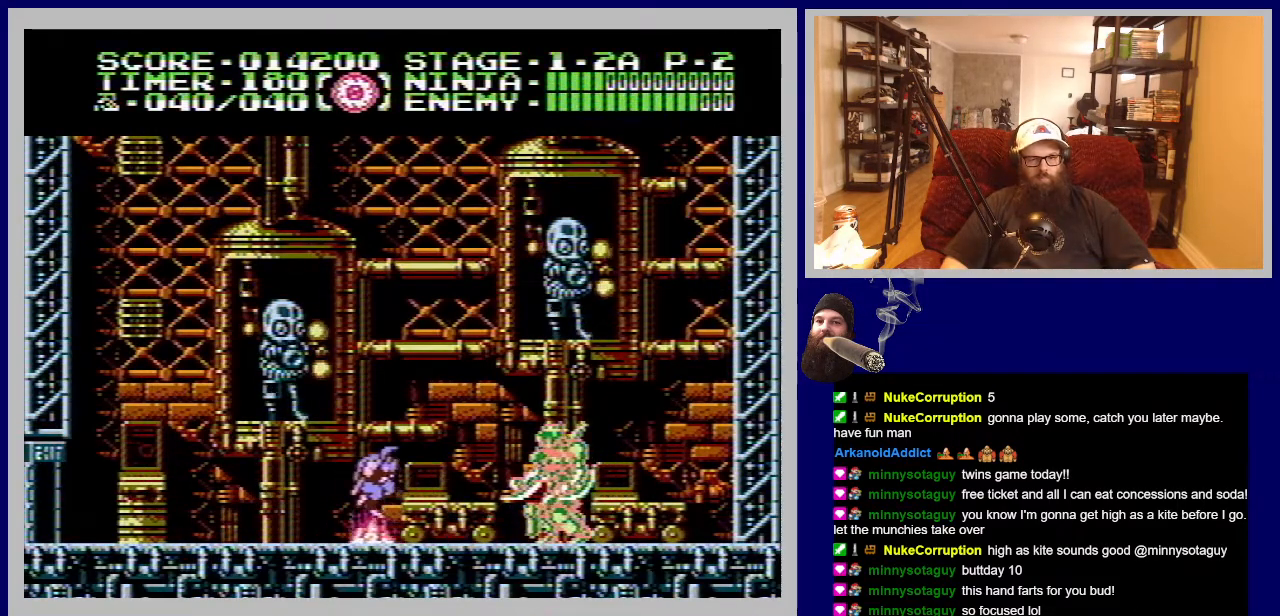
{"buttons": ["DPAD_RIGHT"], "events": [[67, "A", "up"], [67, "DPAD_RIGHT", "down"], [300, "B", "down"], [433, "B", "up"]]}
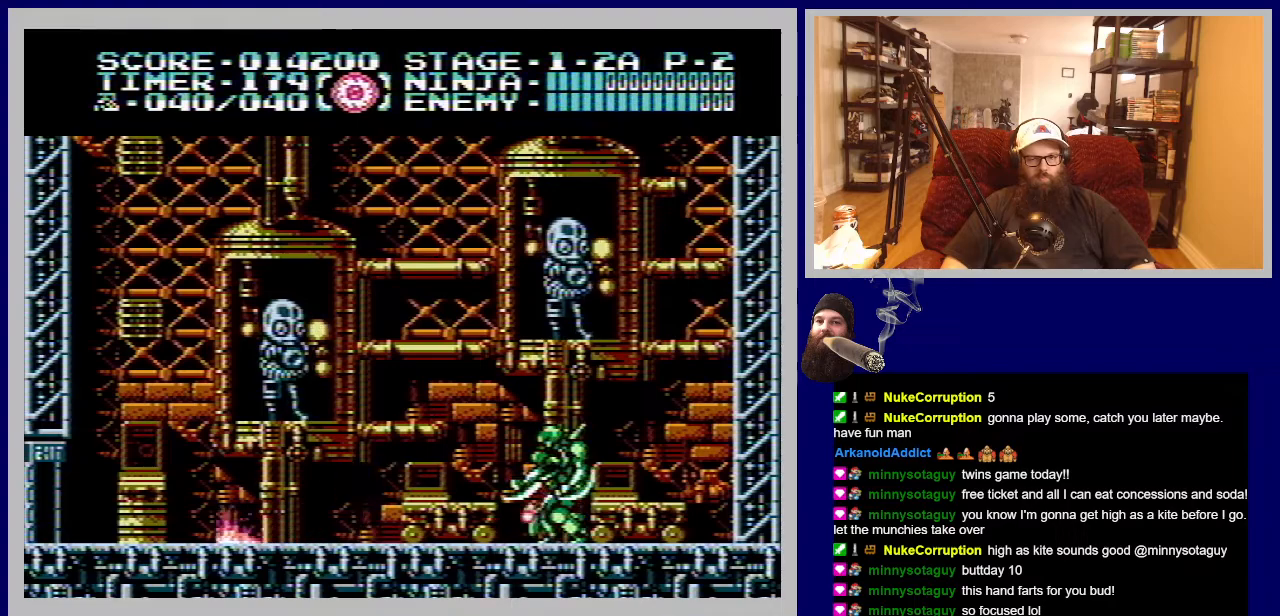
{"buttons": ["B"], "events": [[17, "B", "down"], [133, "DPAD_RIGHT", "up"], [150, "B", "up"], [233, "B", "down"], [267, "DPAD_RIGHT", "down"], [333, "B", "up"], [417, "B", "down"], [417, "DPAD_RIGHT", "up"]]}
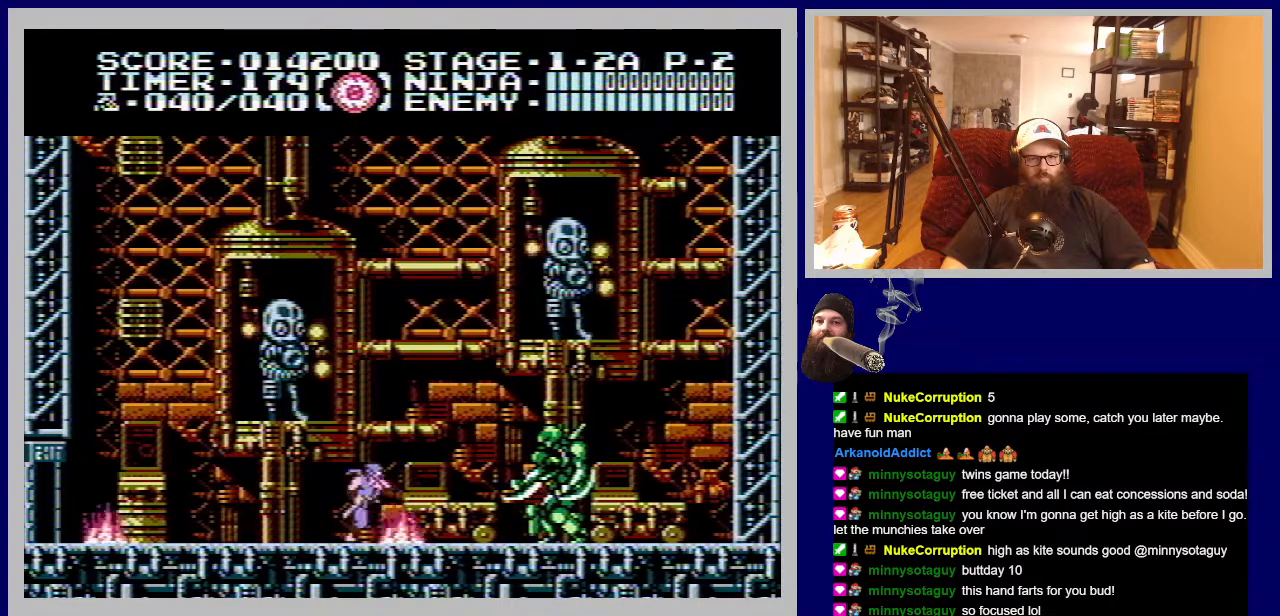
{"buttons": ["DPAD_RIGHT"], "events": [[33, "B", "up"], [50, "DPAD_RIGHT", "down"]]}
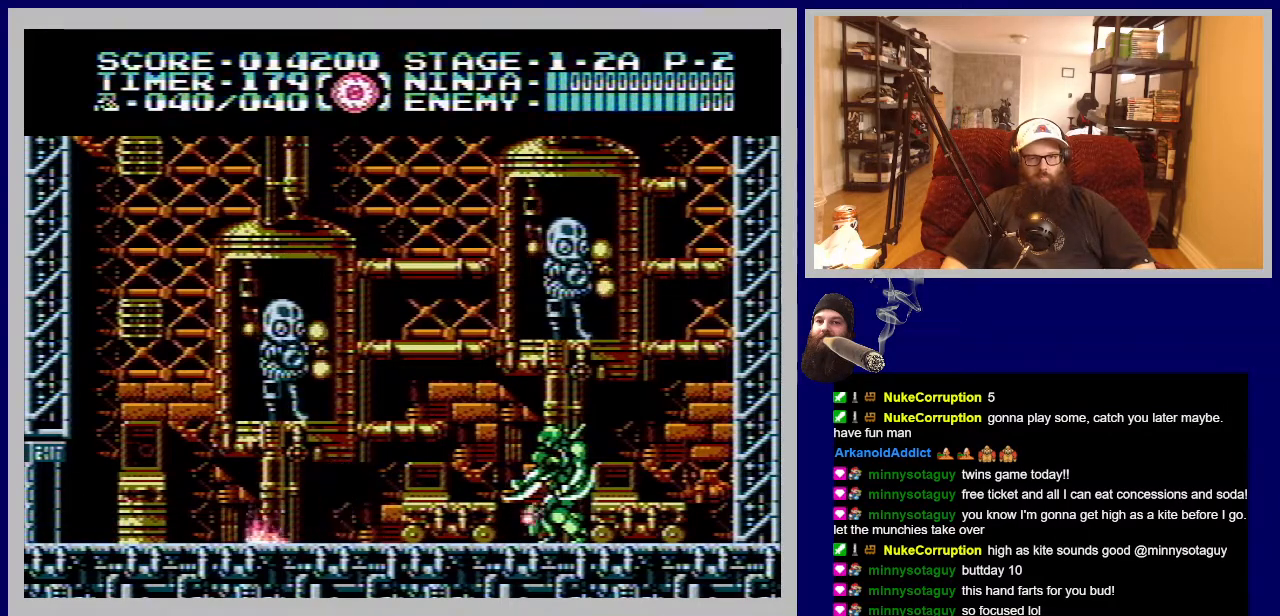
{"buttons": [], "events": [[317, "B", "down"], [500, "B", "up"], [500, "DPAD_RIGHT", "up"]]}
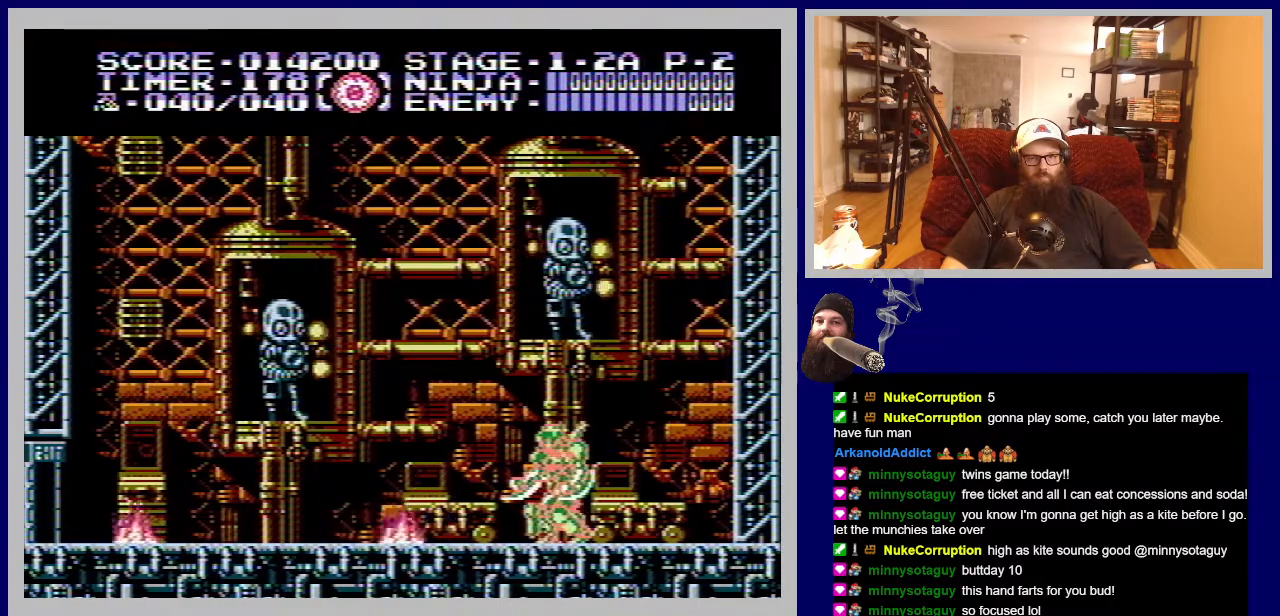
{"buttons": ["DPAD_LEFT"], "events": [[83, "B", "down"], [150, "DPAD_UP", "down"], [200, "B", "up"], [250, "DPAD_UP", "up"], [267, "B", "down"], [383, "B", "up"], [417, "DPAD_LEFT", "down"]]}